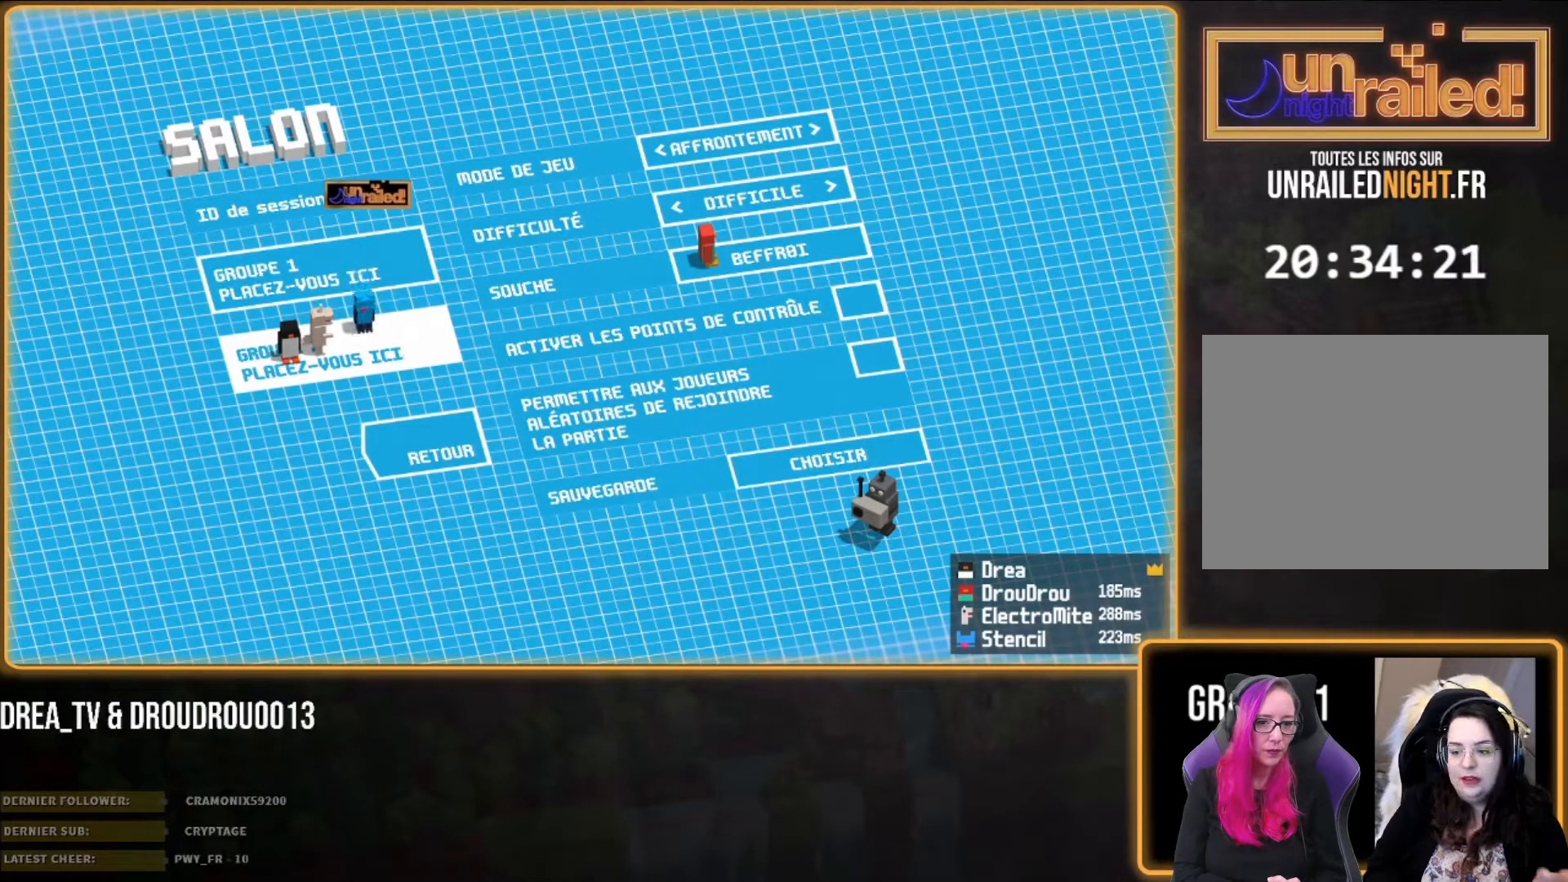
Gameplay with a controller (PlayStation layout); each line is a JSON object with the inputs held at the frame after it. "events" lists button and stick changes between this image and that frame as [ms after this image, input, new state], when the widget could be followed in between.
{"buttons": [], "left_stick": "right", "right_stick": "center", "events": [[50, "left_stick", "right"]]}
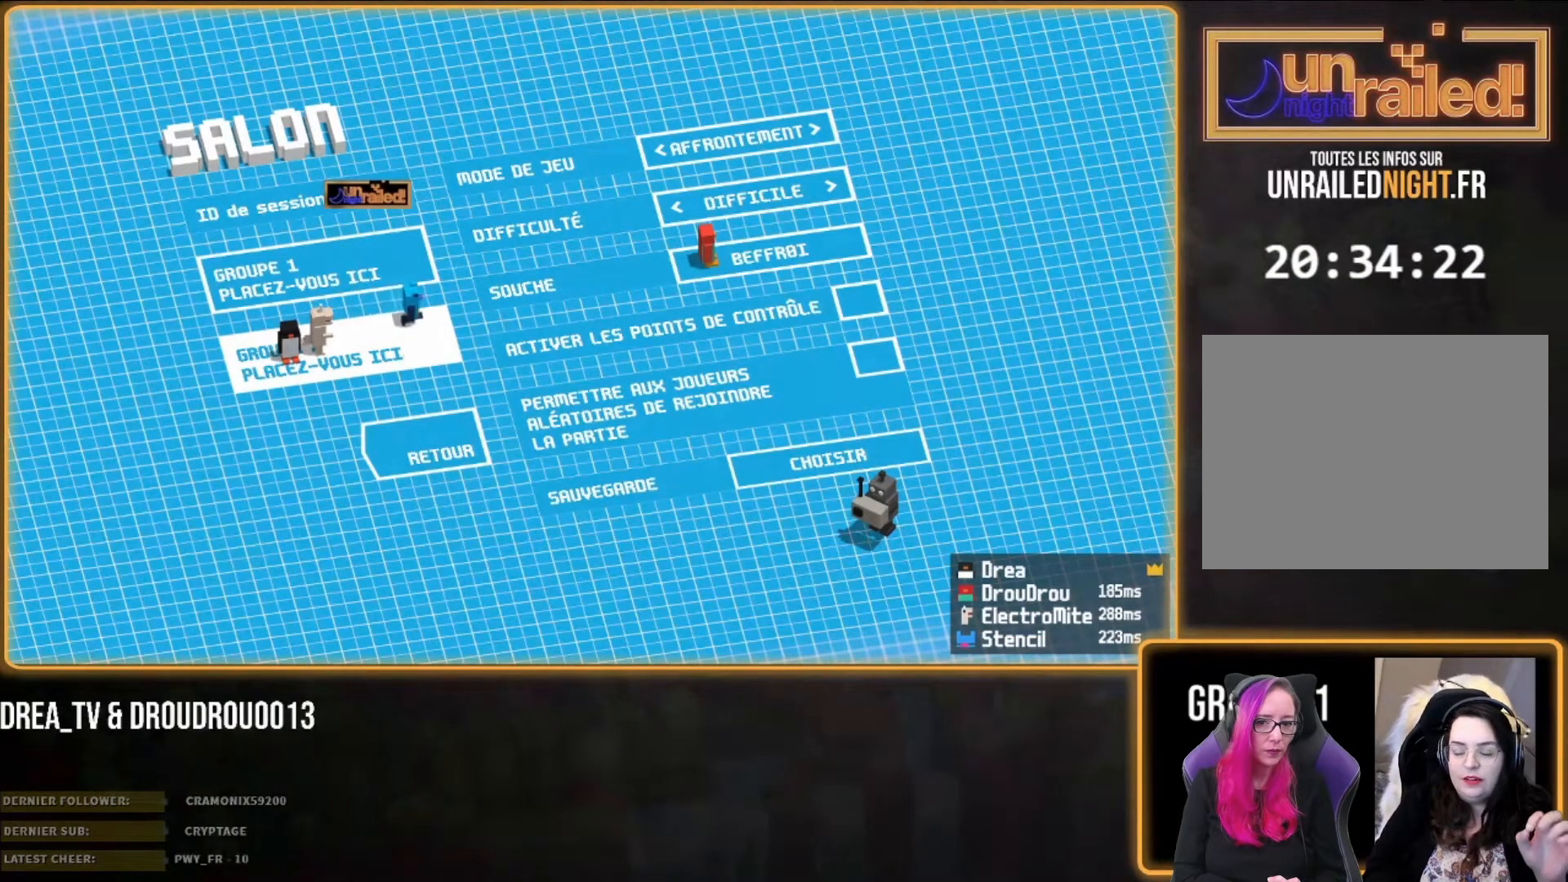
{"buttons": [], "left_stick": "right", "right_stick": "center", "events": [[33, "left_stick", "center"], [483, "left_stick", "right"]]}
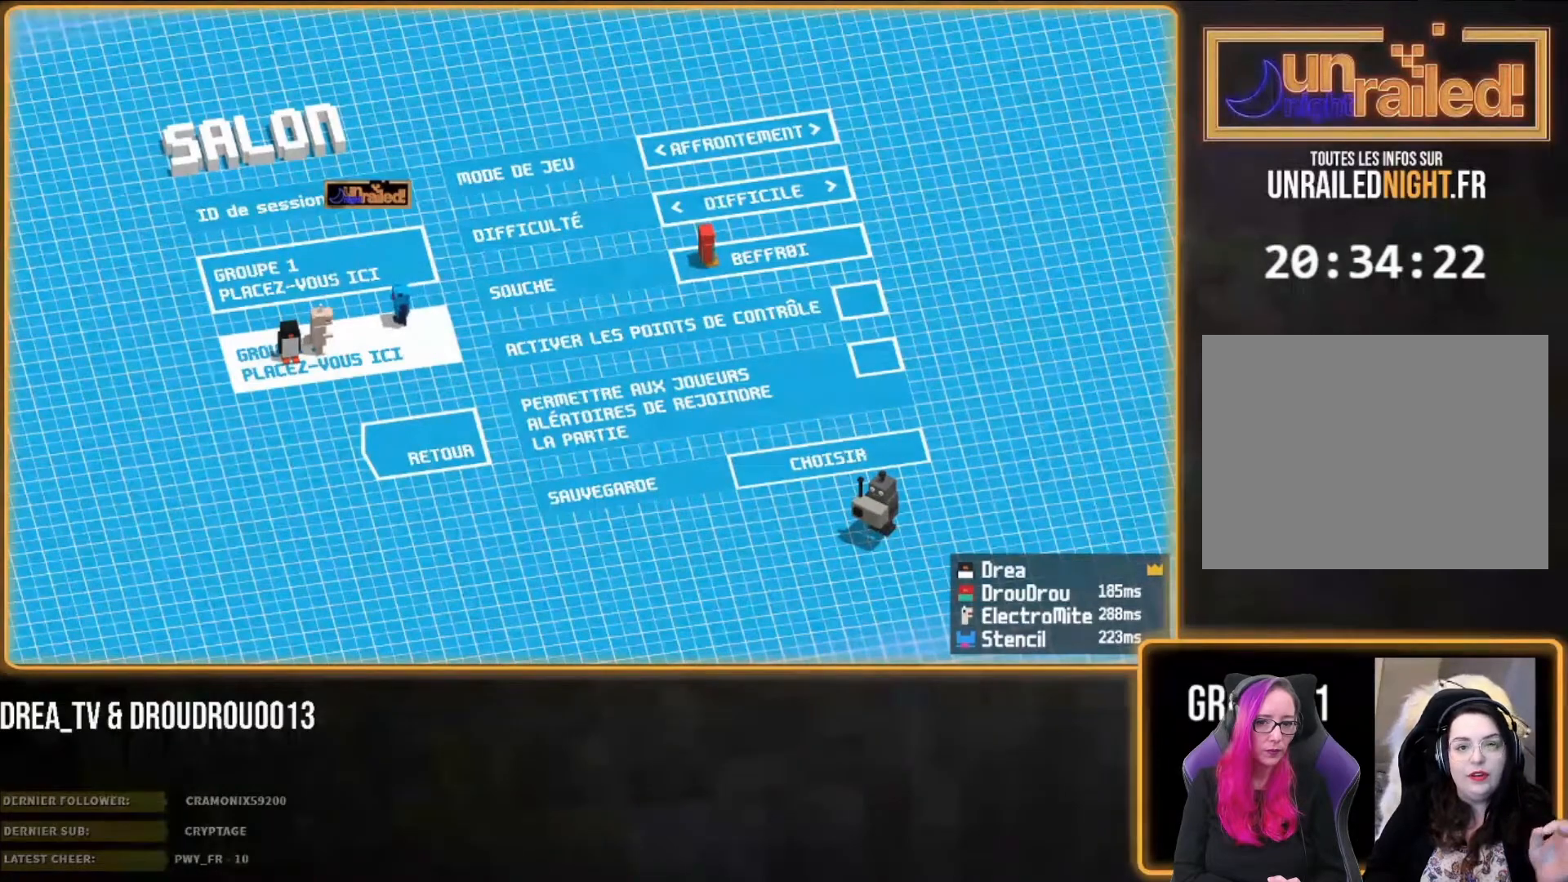
{"buttons": [], "left_stick": "center", "right_stick": "up-right", "events": [[83, "right_stick", "up-right"], [367, "left_stick", "center"]]}
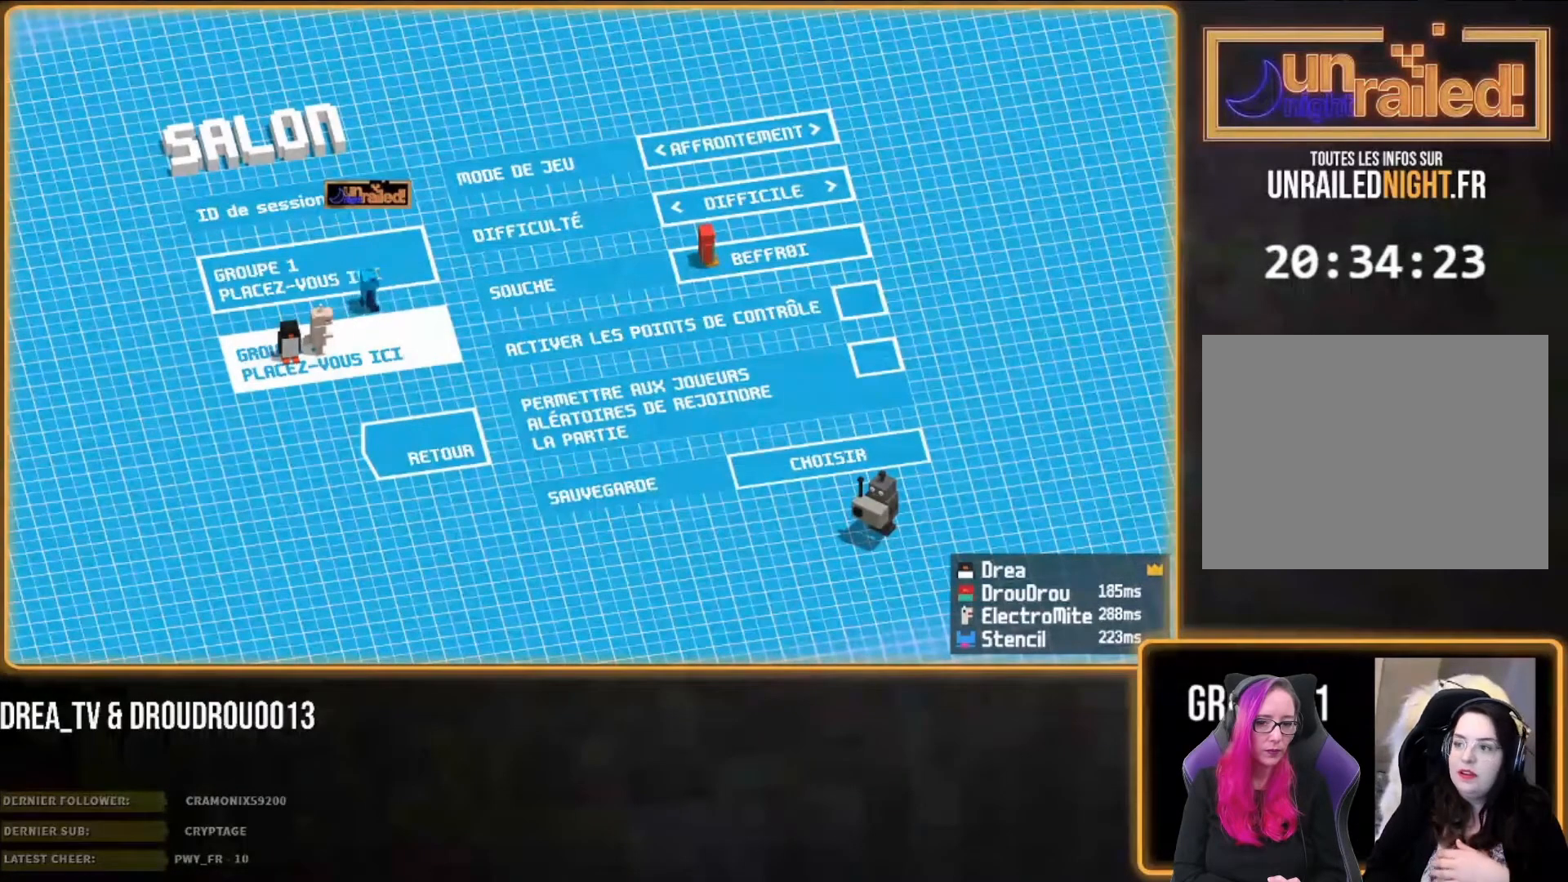
{"buttons": [], "left_stick": "center", "right_stick": "center", "events": [[250, "right_stick", "center"]]}